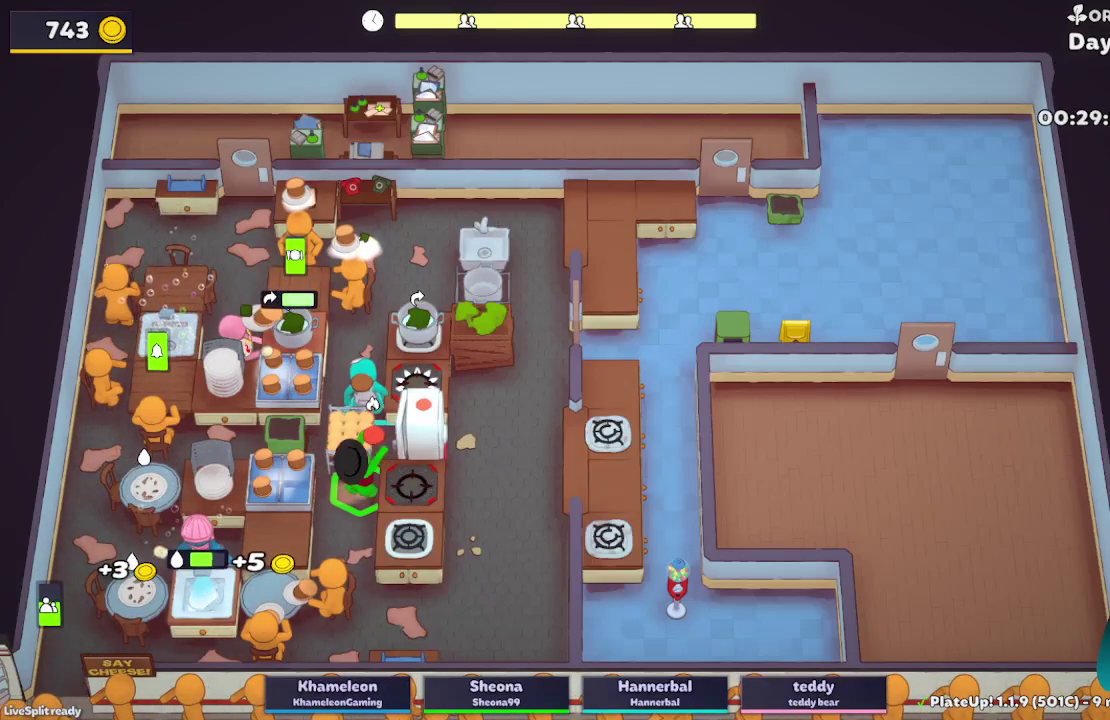
Gameplay with a controller (Xbox layout); each line is a JSON object with the inputs held at the frame after it. "button_events" lists button changes between this image and that frame as [ms after this image, input, new state], when the widget could be followed in between (sticks are given only as held states). Not read: L3 R3.
{"buttons": ["A", "L2"], "left_stick": "up", "right_stick": "center", "button_events": [[117, "A", "down"], [233, "A", "up"], [233, "R1", "up"], [467, "A", "down"]]}
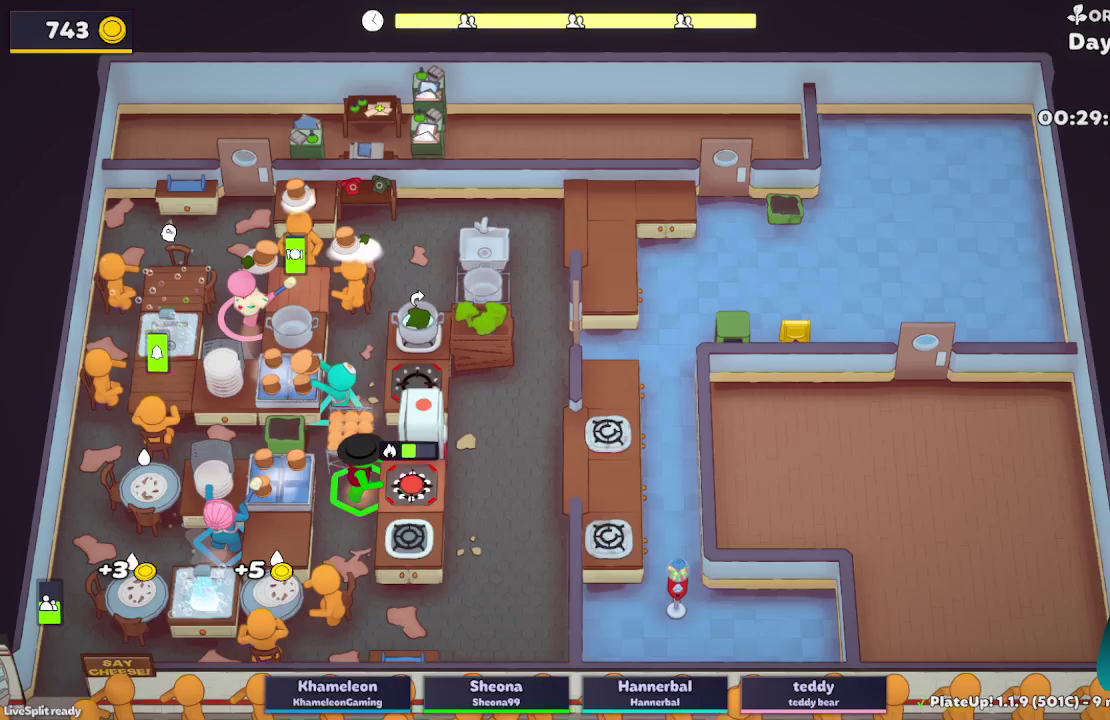
{"buttons": ["L2"], "left_stick": "up-right", "right_stick": "center", "button_events": [[67, "A", "up"], [317, "A", "down"], [433, "A", "up"]]}
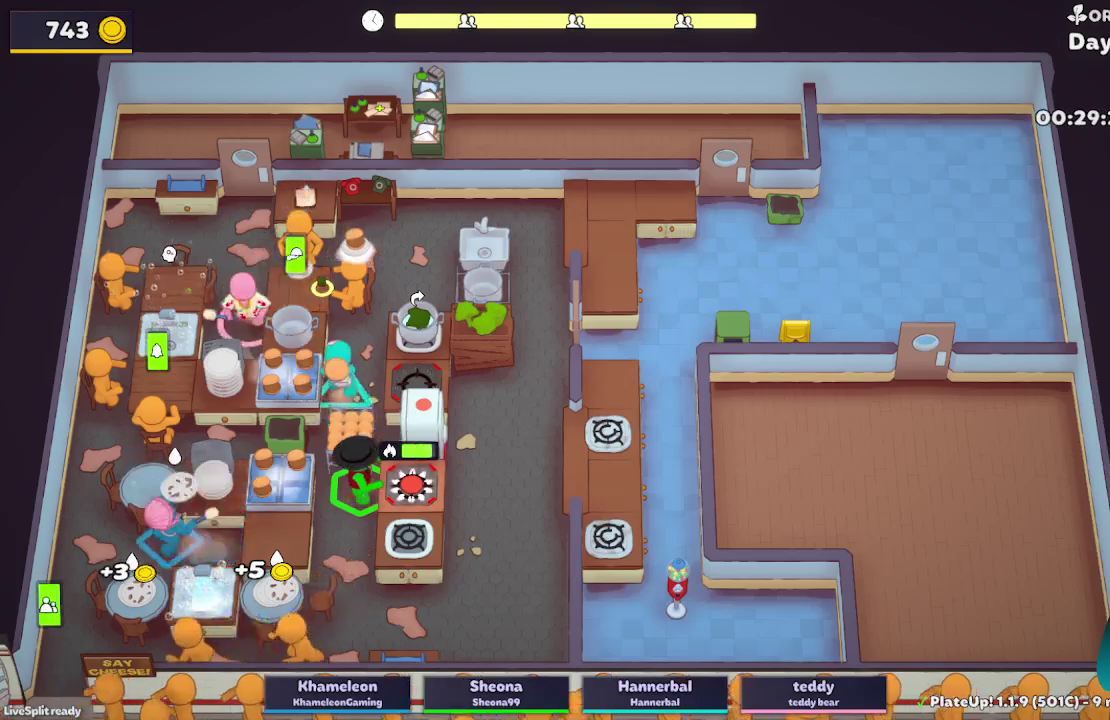
{"buttons": ["L2", "R1"], "left_stick": "center", "right_stick": "center", "button_events": [[283, "A", "down"], [300, "R1", "down"], [433, "A", "up"]]}
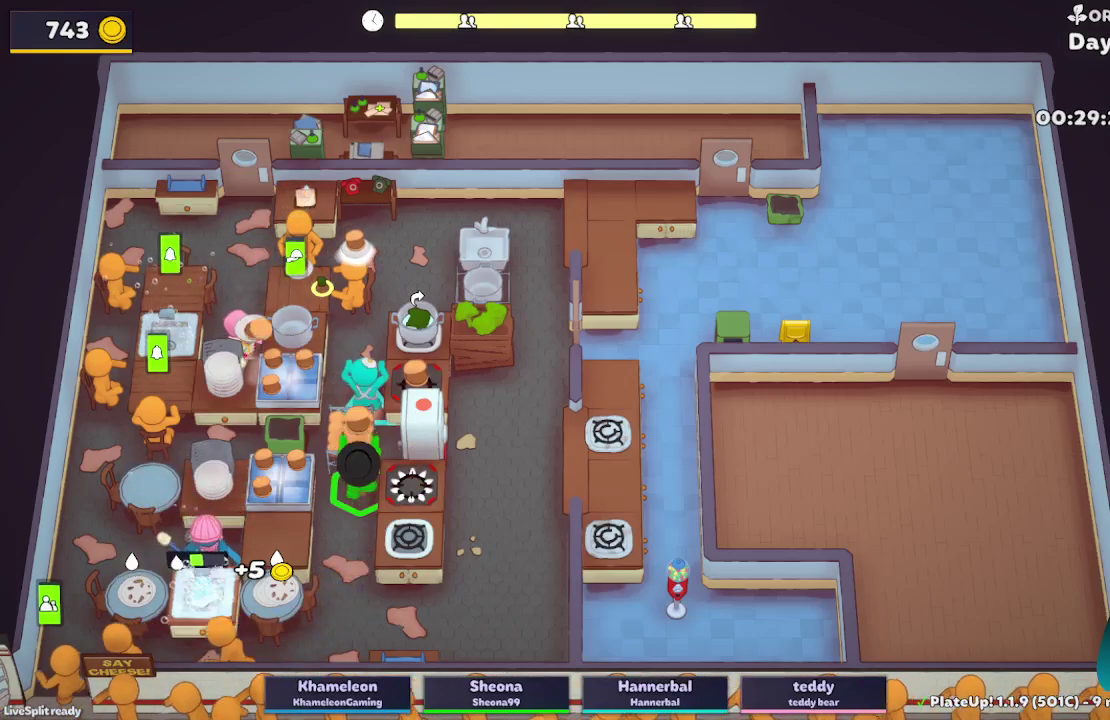
{"buttons": ["L2"], "left_stick": "up-right", "right_stick": "center", "button_events": [[233, "A", "down"], [333, "R1", "up"], [383, "A", "up"]]}
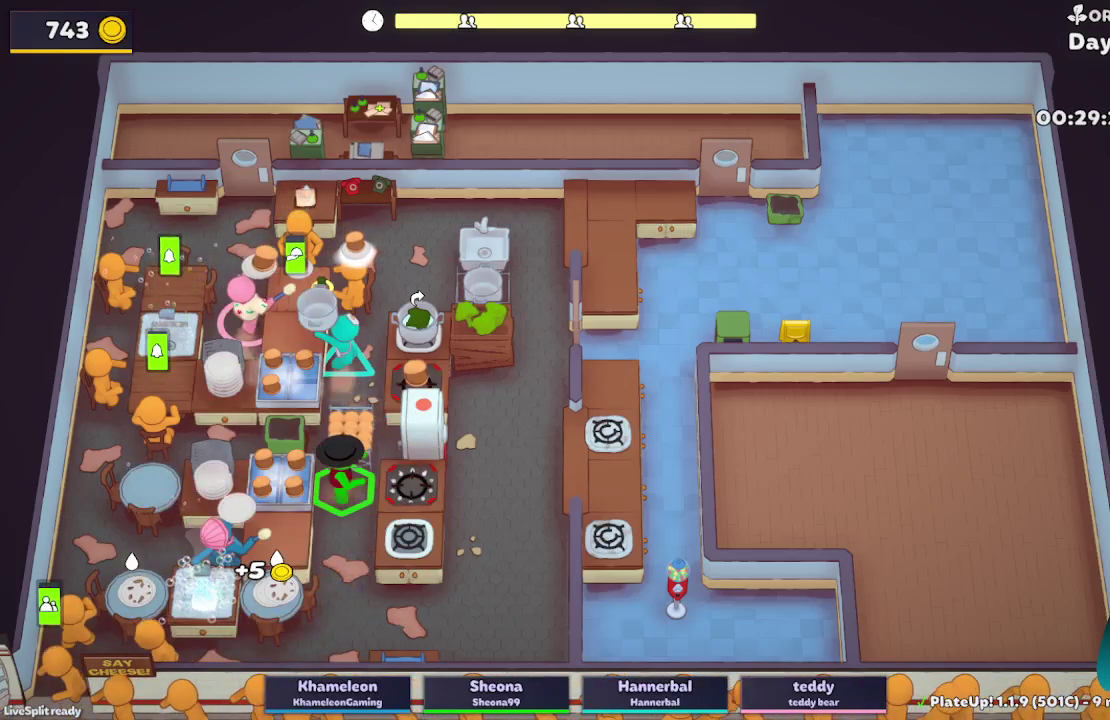
{"buttons": ["L2"], "left_stick": "up-left", "right_stick": "center", "button_events": [[167, "A", "down"], [300, "A", "up"]]}
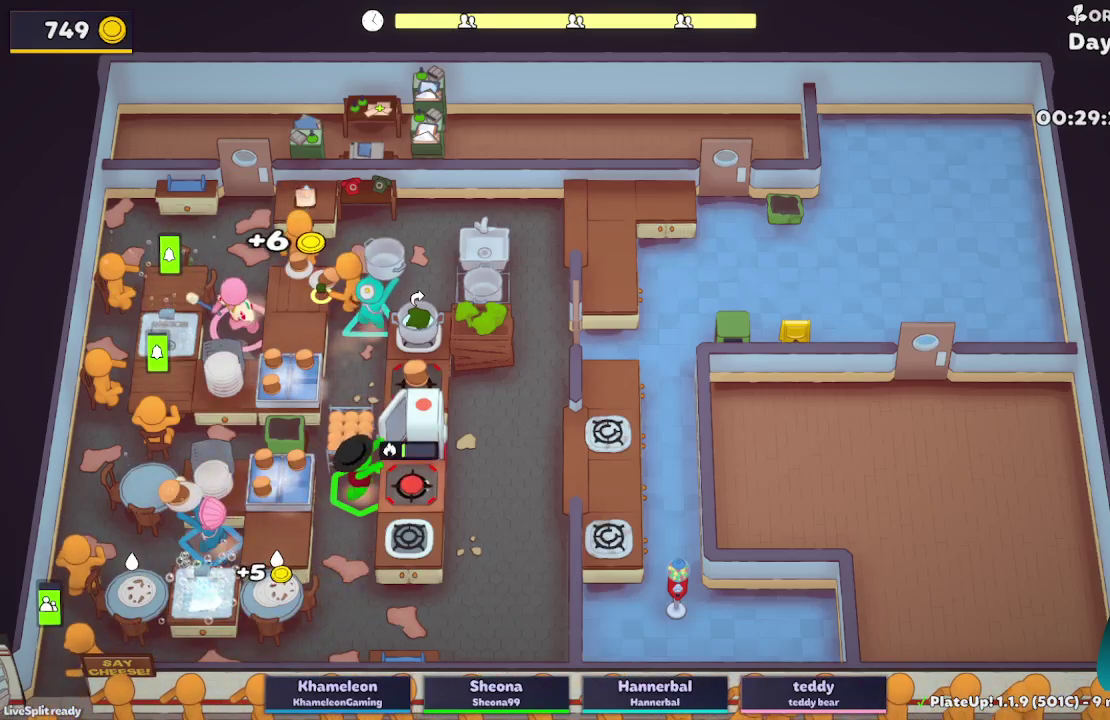
{"buttons": ["L2"], "left_stick": "left", "right_stick": "center", "button_events": [[83, "A", "down"], [200, "A", "up"]]}
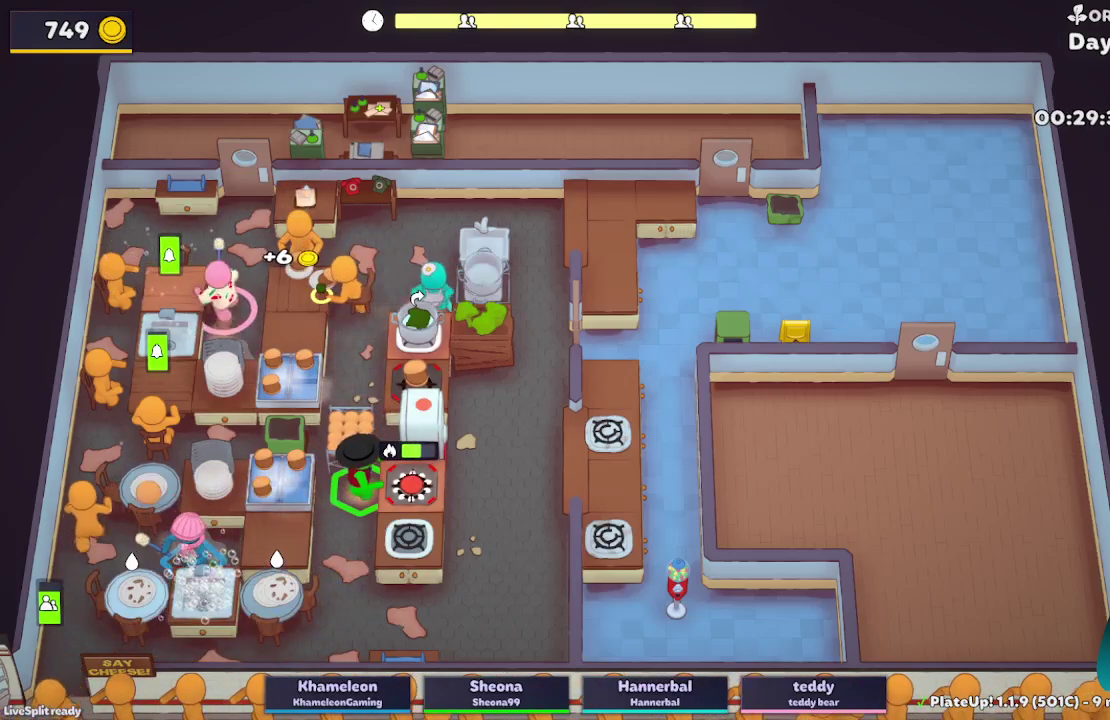
{"buttons": ["L2", "R1"], "left_stick": "right", "right_stick": "center", "button_events": [[117, "A", "down"], [233, "A", "up"], [400, "A", "down"], [467, "R1", "down"], [483, "A", "up"]]}
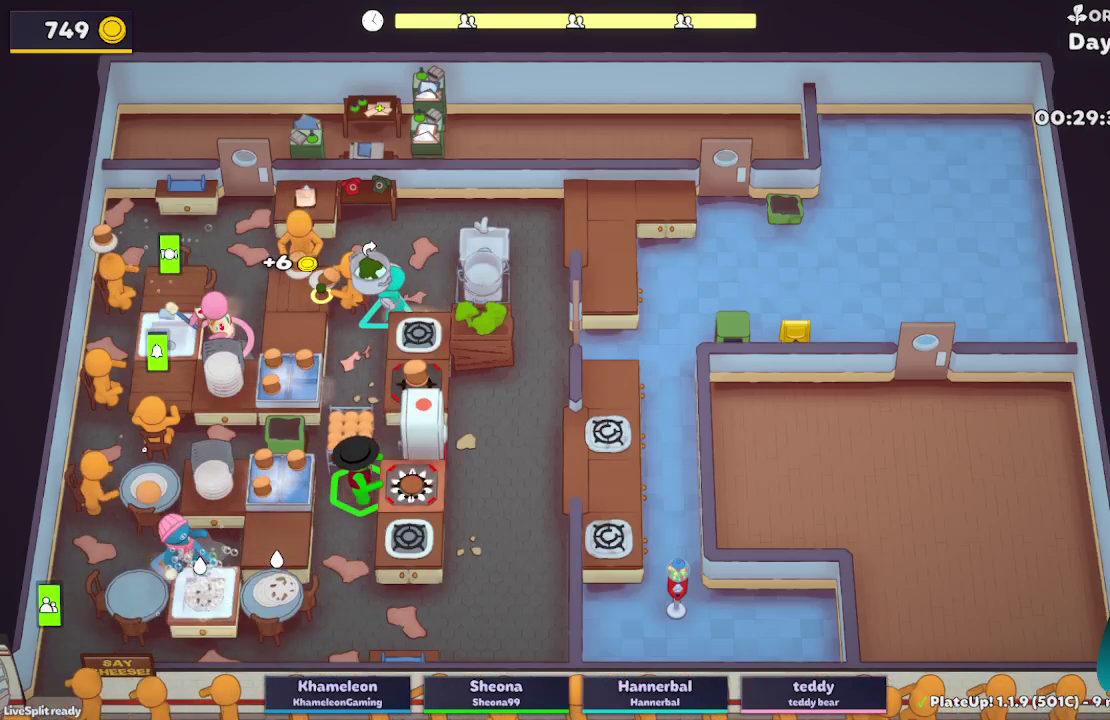
{"buttons": ["L2"], "left_stick": "up-right", "right_stick": "center", "button_events": [[367, "A", "down"], [433, "R1", "up"], [483, "A", "up"]]}
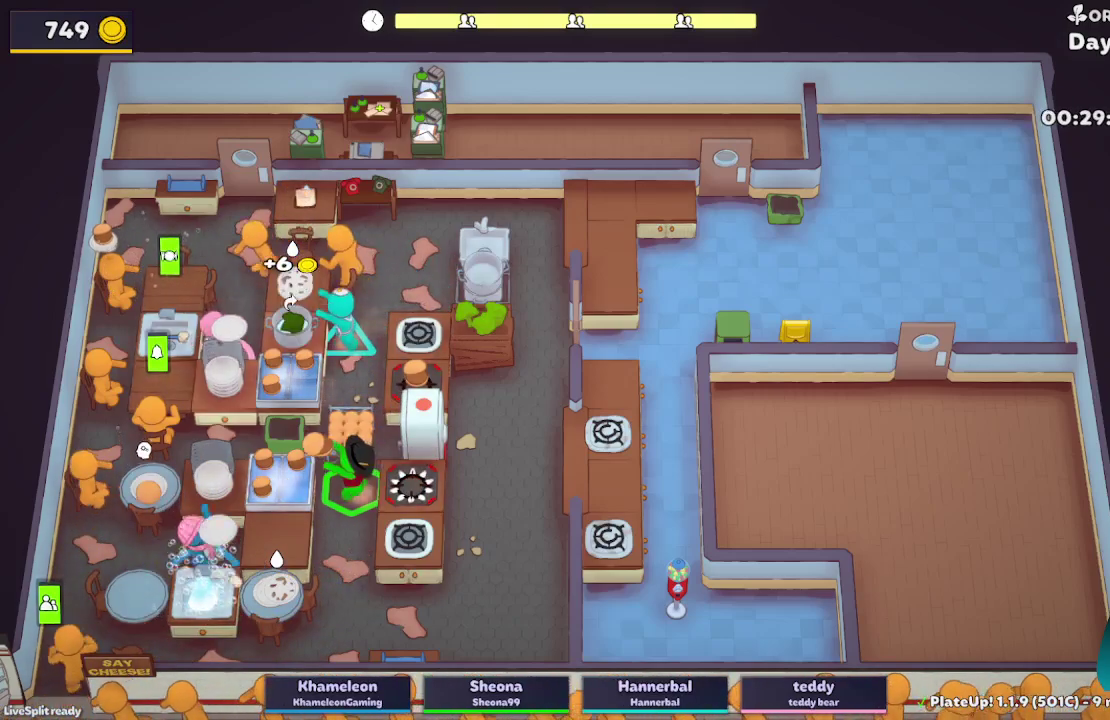
{"buttons": ["L2"], "left_stick": "left", "right_stick": "center", "button_events": [[200, "A", "down"], [333, "A", "up"]]}
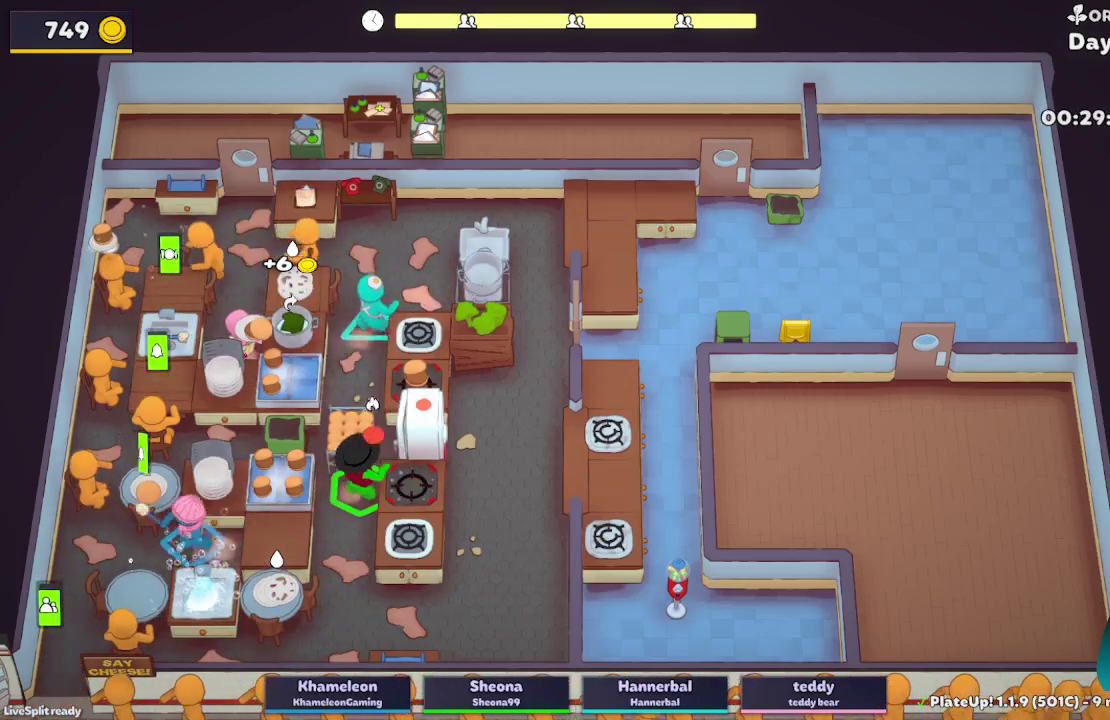
{"buttons": ["L2"], "left_stick": "up", "right_stick": "center", "button_events": []}
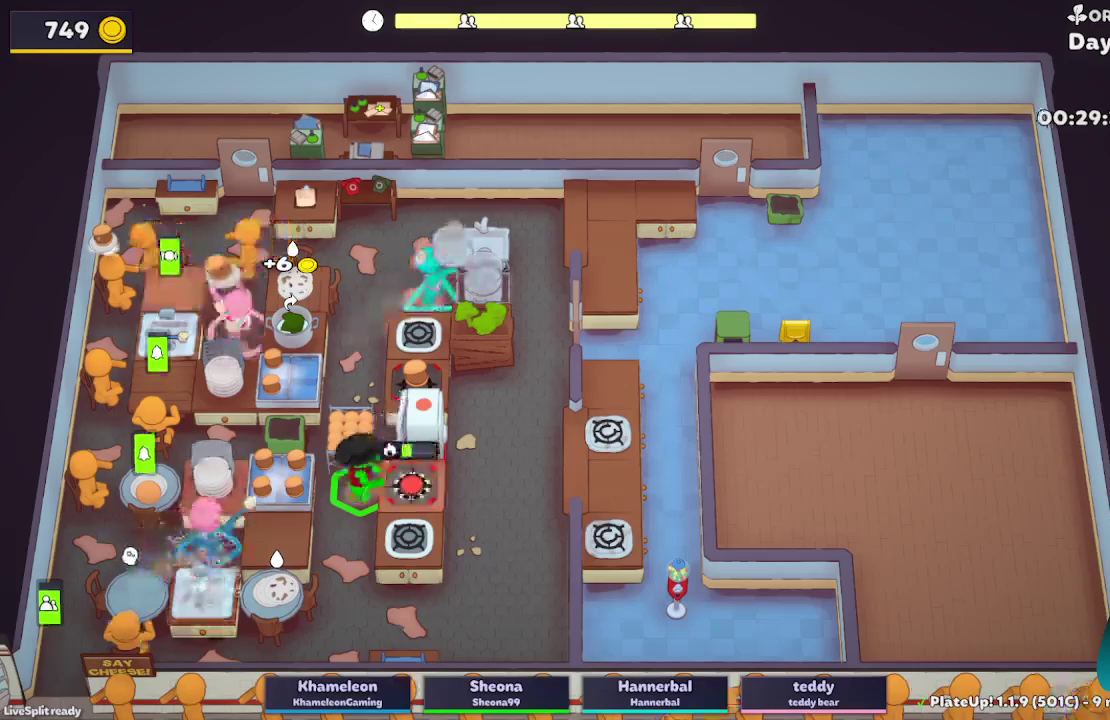
{"buttons": [], "left_stick": "up-left", "right_stick": "center", "button_events": [[83, "A", "down"], [167, "A", "up"], [283, "A", "down"], [383, "A", "up"], [483, "L2", "up"]]}
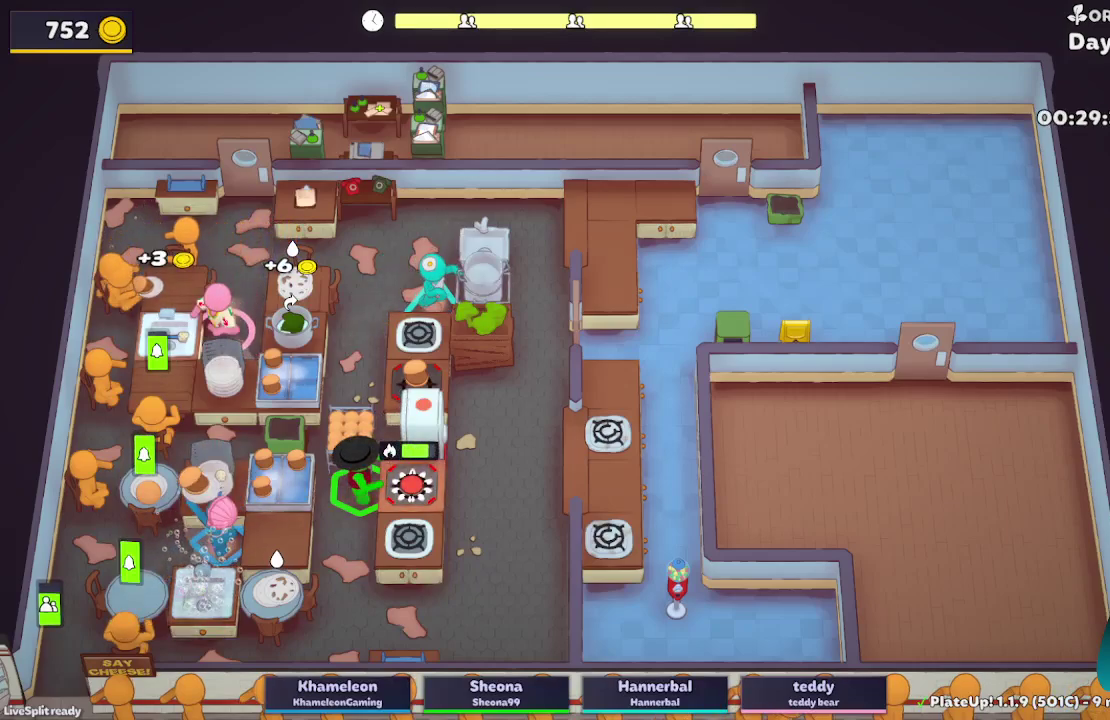
{"buttons": ["L2"], "left_stick": "center", "right_stick": "center", "button_events": [[150, "L2", "down"]]}
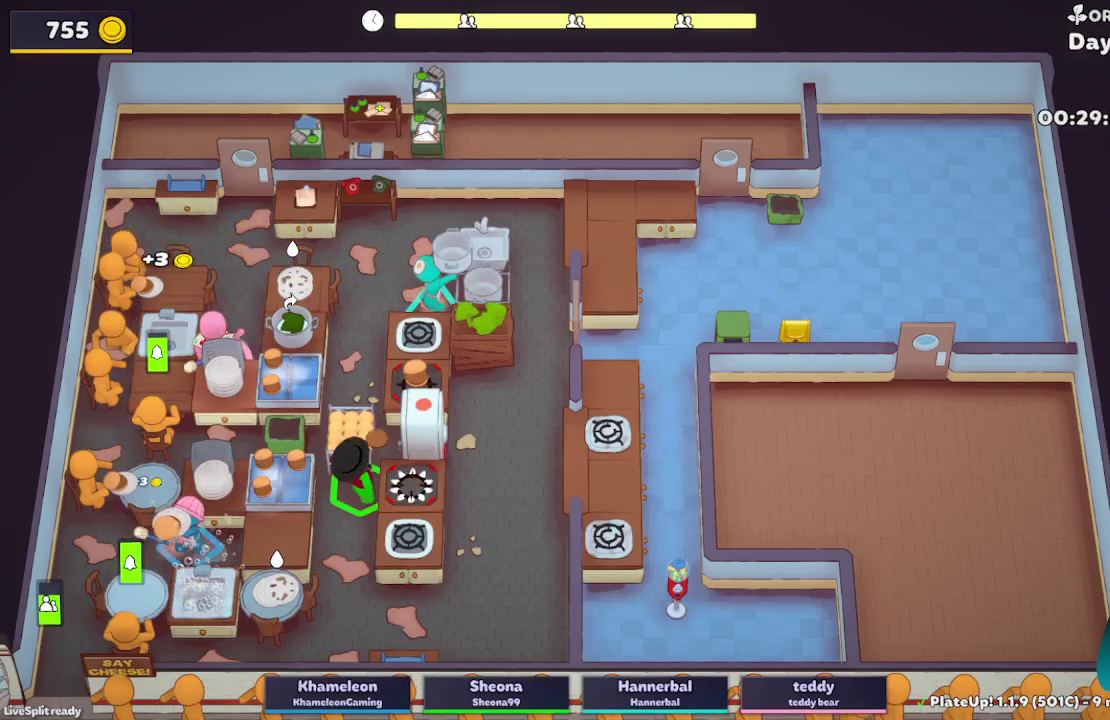
{"buttons": ["L2"], "left_stick": "center", "right_stick": "center", "button_events": [[117, "L2", "up"], [167, "A", "down"], [233, "A", "up"], [283, "L2", "down"]]}
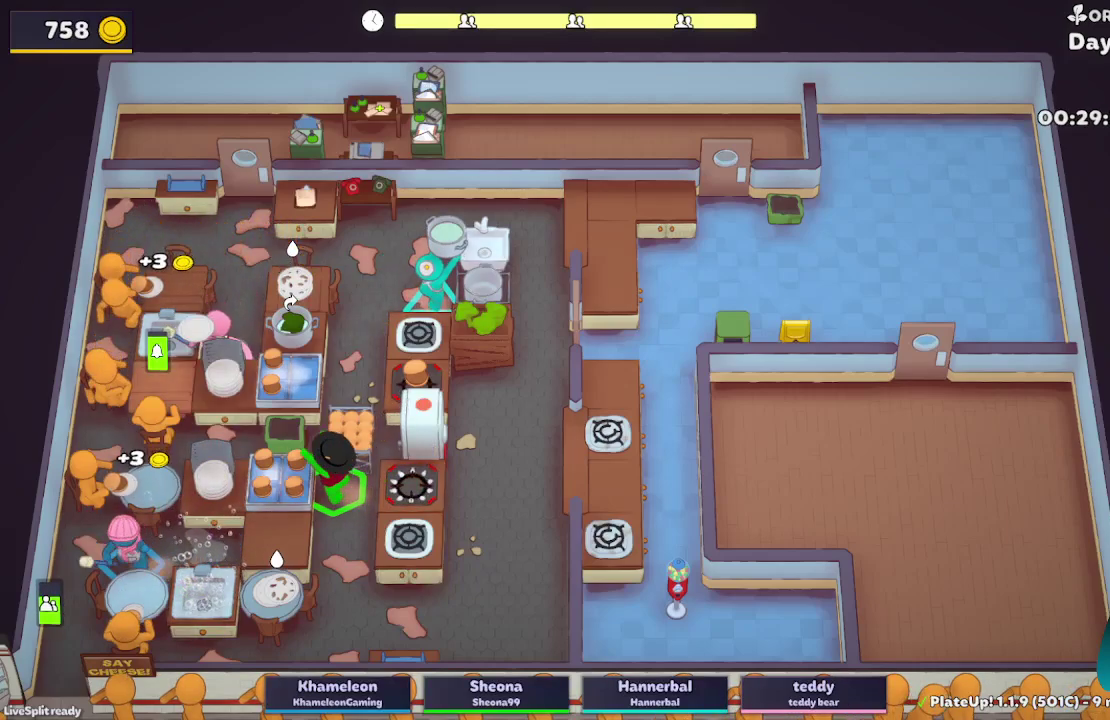
{"buttons": ["L2"], "left_stick": "right", "right_stick": "center", "button_events": []}
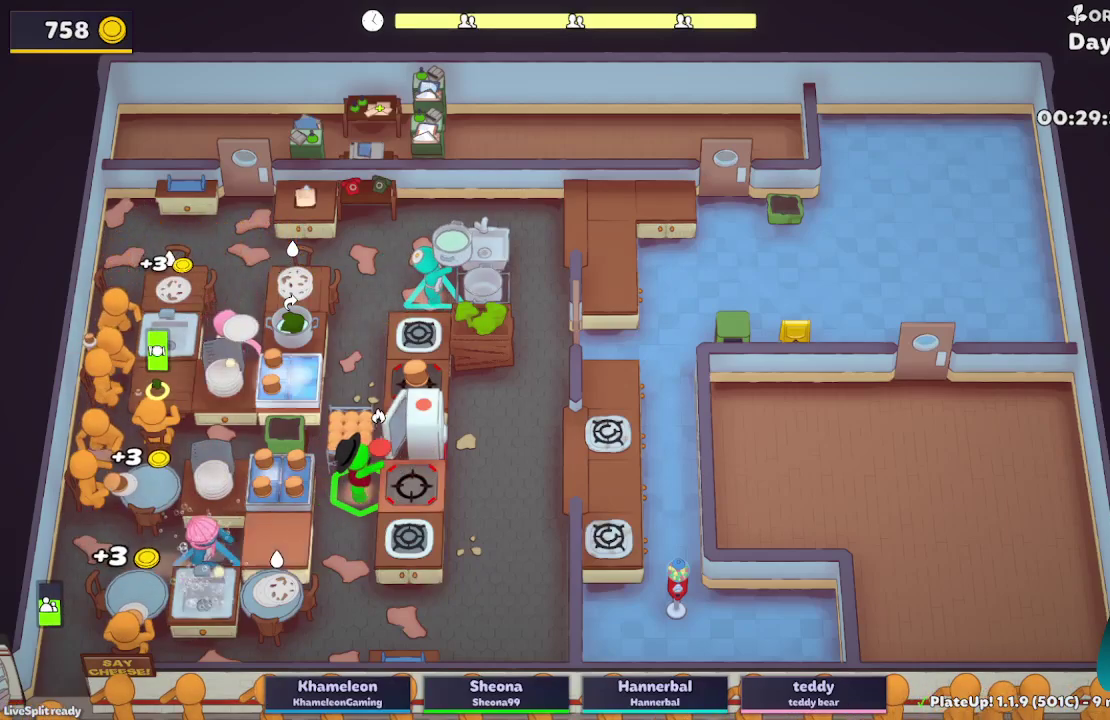
{"buttons": ["L2", "R1"], "left_stick": "center", "right_stick": "center", "button_events": [[167, "A", "down"], [300, "A", "up"], [400, "A", "down"], [433, "R1", "down"], [483, "A", "up"]]}
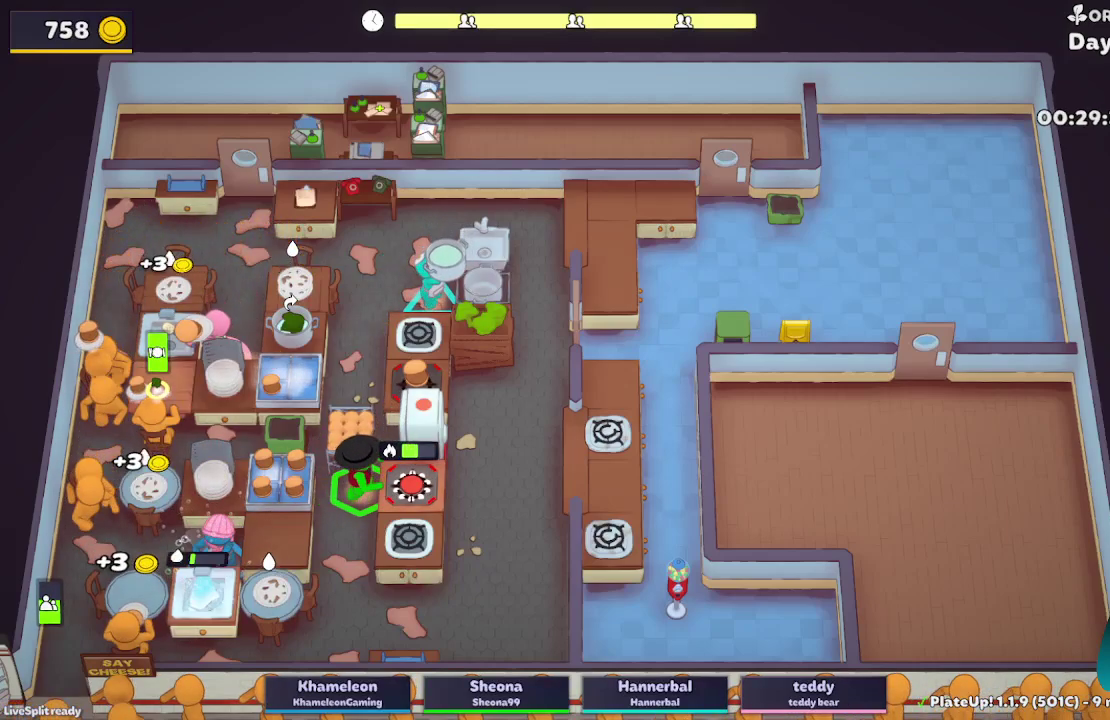
{"buttons": ["L2"], "left_stick": "up", "right_stick": "center", "button_events": [[333, "A", "down"], [433, "A", "up"], [450, "R1", "up"]]}
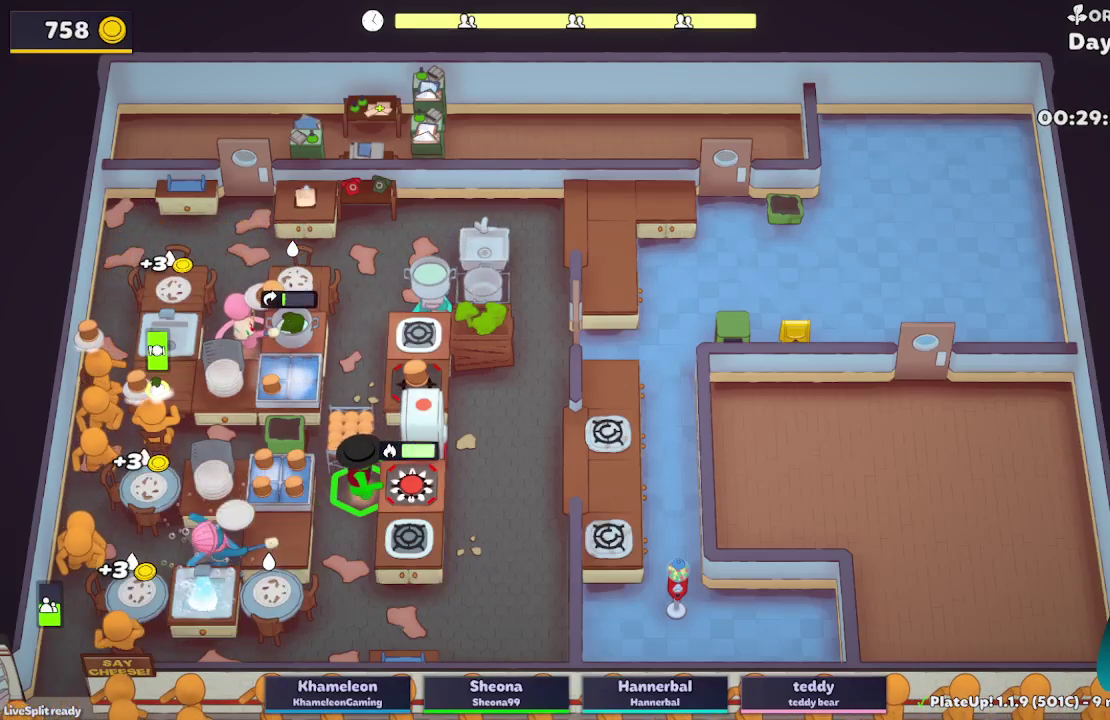
{"buttons": ["L2"], "left_stick": "center", "right_stick": "center", "button_events": [[217, "A", "down"], [333, "A", "up"]]}
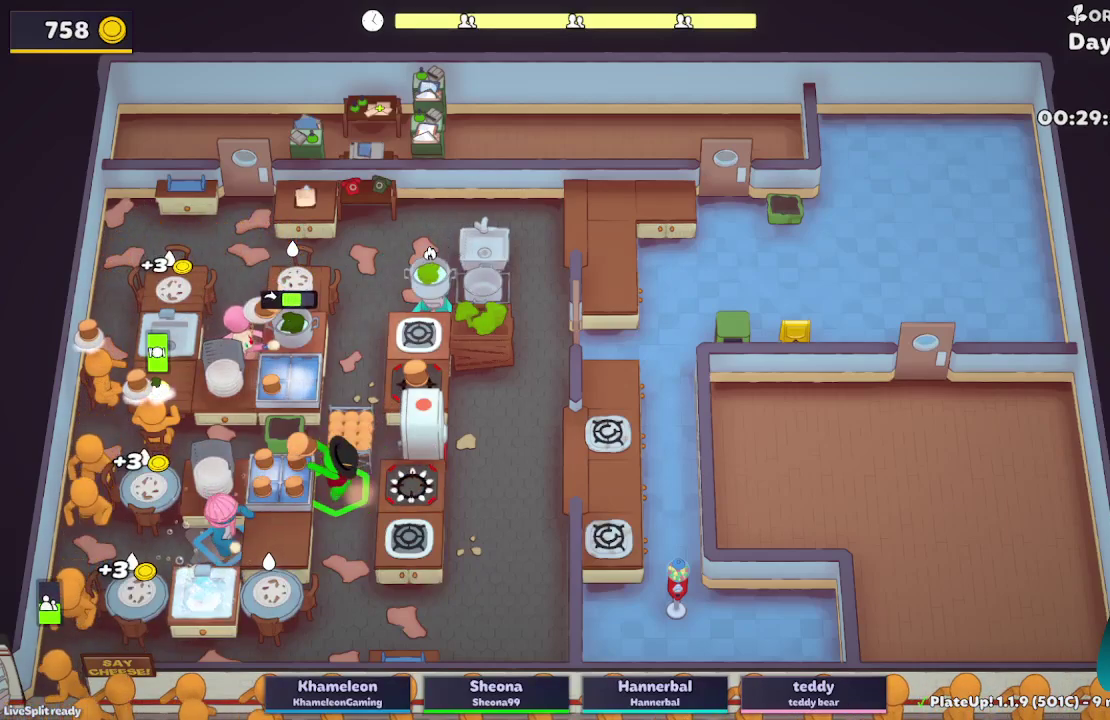
{"buttons": ["L2"], "left_stick": "center", "right_stick": "center", "button_events": [[267, "A", "down"], [400, "A", "up"]]}
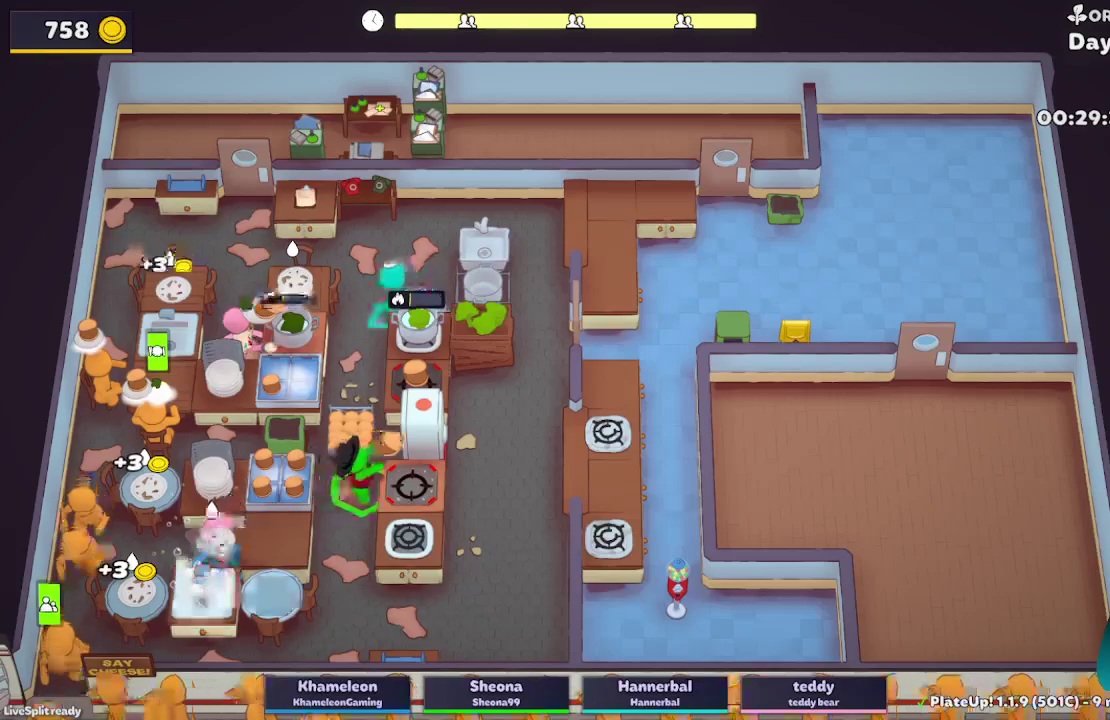
{"buttons": ["A", "L2", "R1"], "left_stick": "right", "right_stick": "center", "button_events": [[17, "A", "down"], [83, "R1", "down"], [100, "A", "up"], [467, "A", "down"]]}
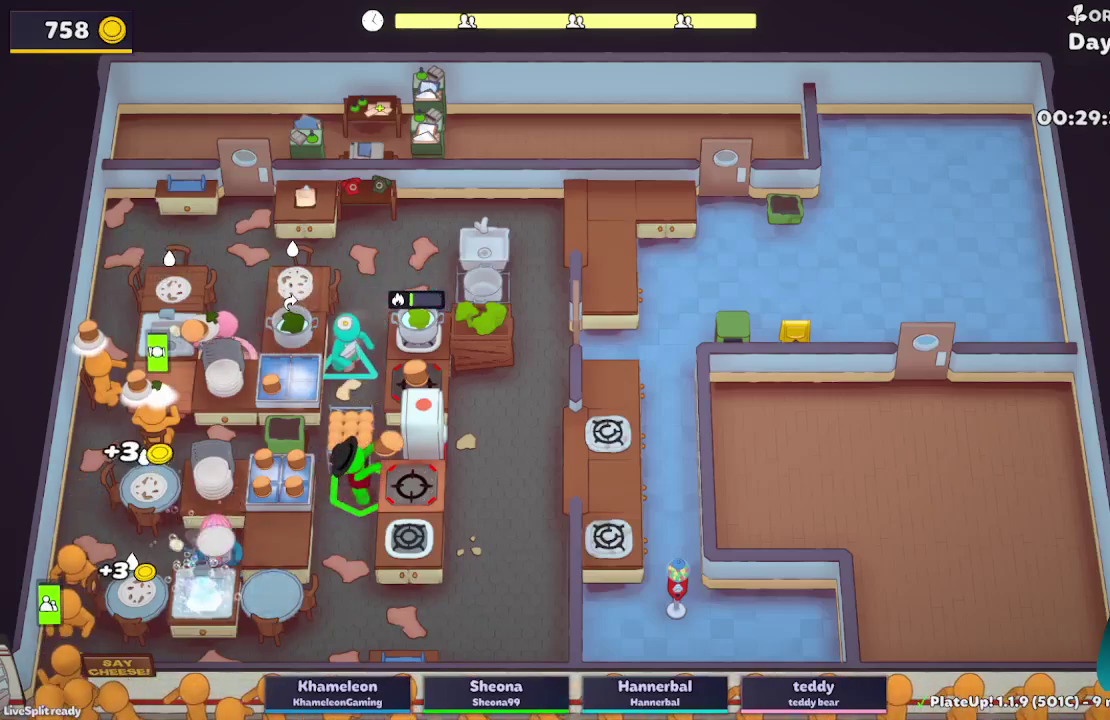
{"buttons": ["A", "L2"], "left_stick": "up-right", "right_stick": "center", "button_events": [[100, "A", "up"], [117, "R1", "up"], [383, "A", "down"]]}
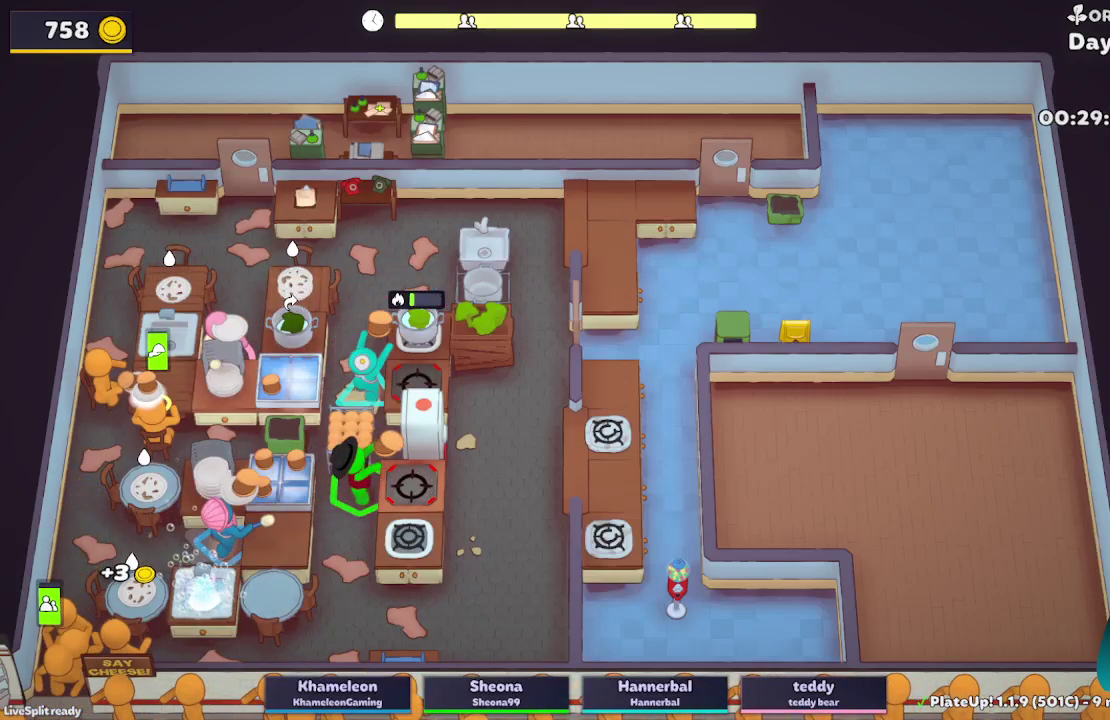
{"buttons": ["L2"], "left_stick": "up", "right_stick": "center", "button_events": [[17, "A", "up"], [350, "A", "down"], [467, "A", "up"]]}
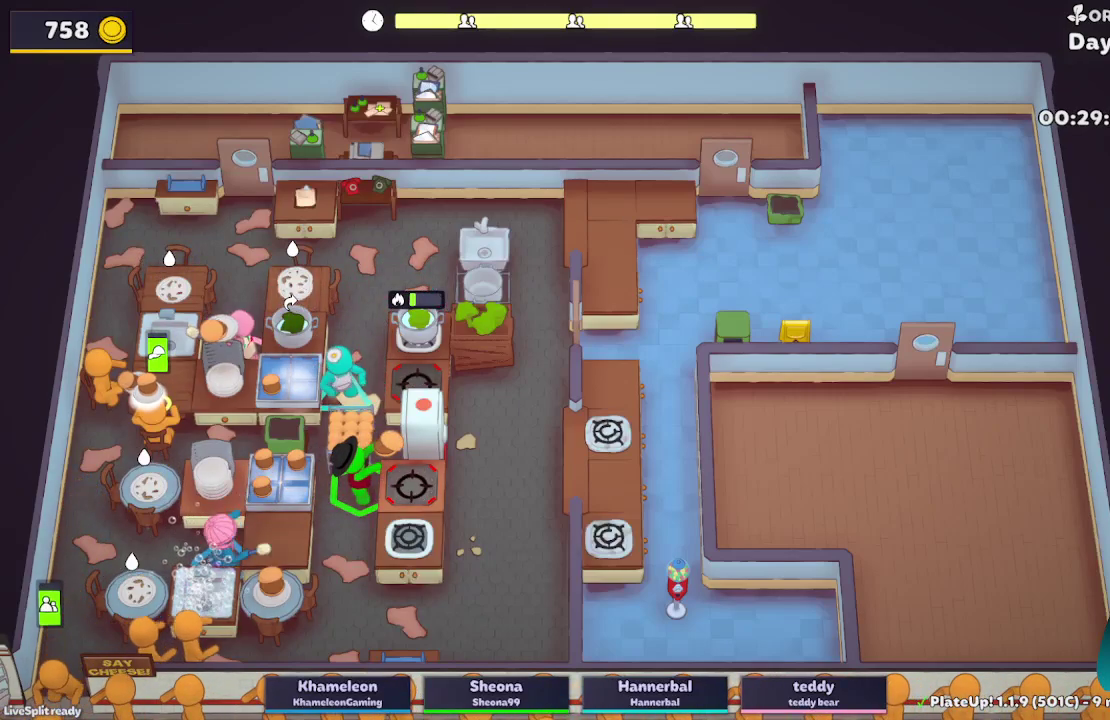
{"buttons": ["L2"], "left_stick": "up-right", "right_stick": "center", "button_events": [[333, "A", "down"], [467, "A", "up"]]}
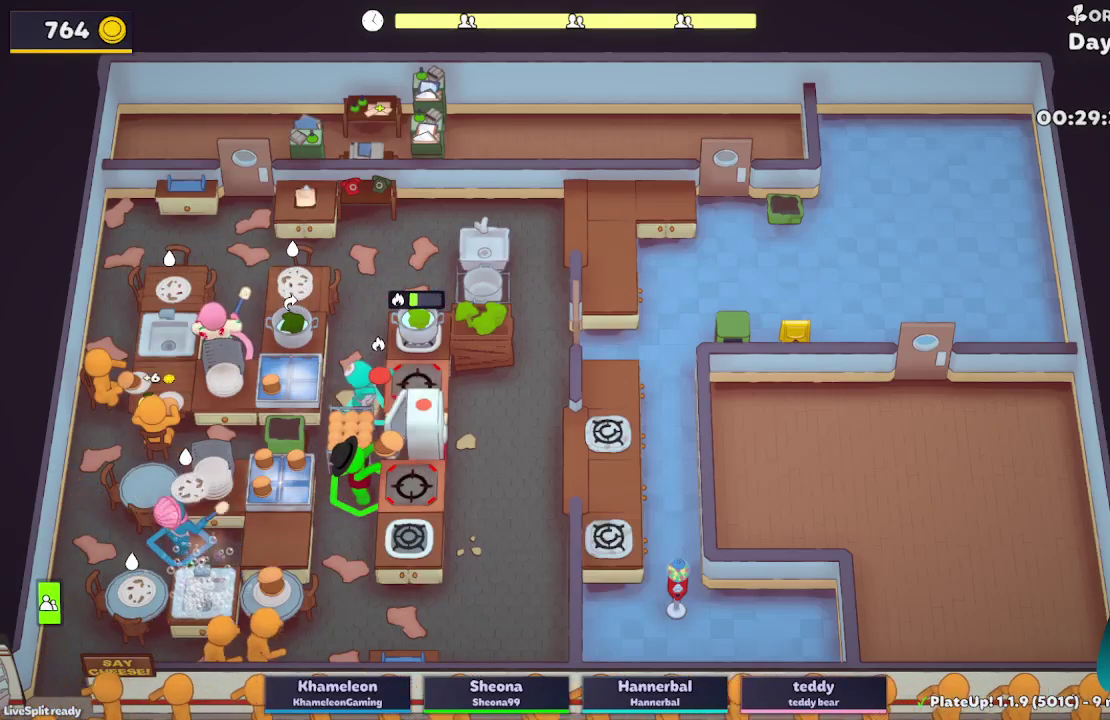
{"buttons": ["L2", "R1"], "left_stick": "center", "right_stick": "center", "button_events": [[283, "A", "down"], [333, "R1", "down"], [433, "A", "up"]]}
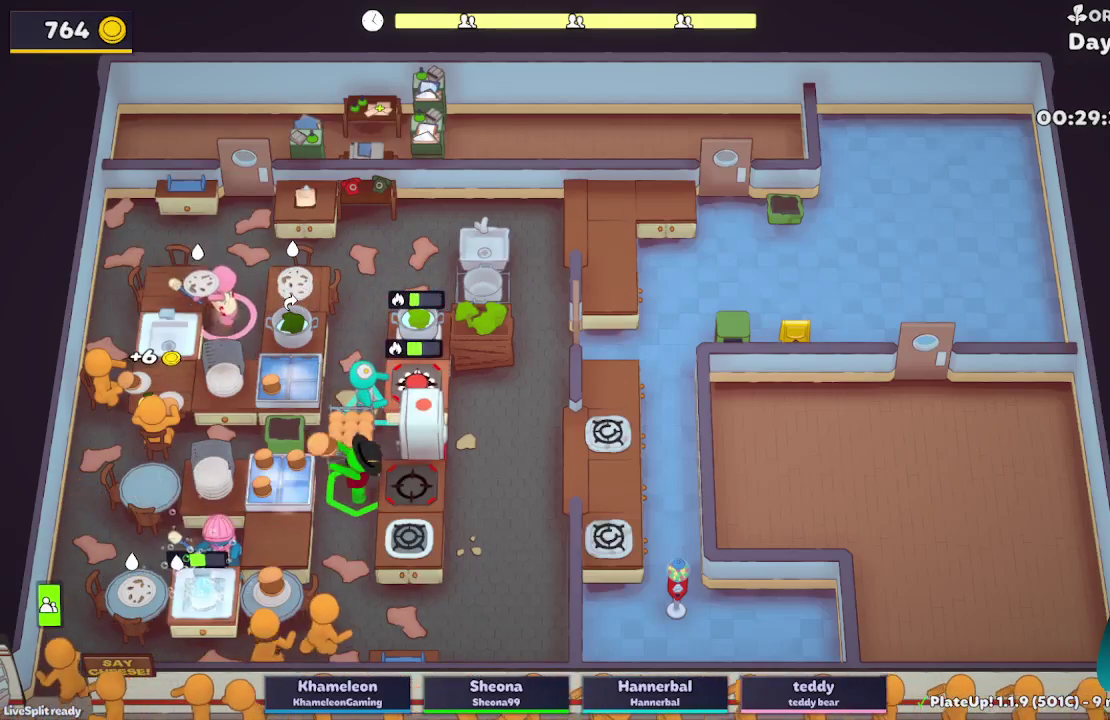
{"buttons": ["L2"], "left_stick": "up", "right_stick": "center", "button_events": [[267, "A", "down"], [400, "R1", "up"], [417, "A", "up"]]}
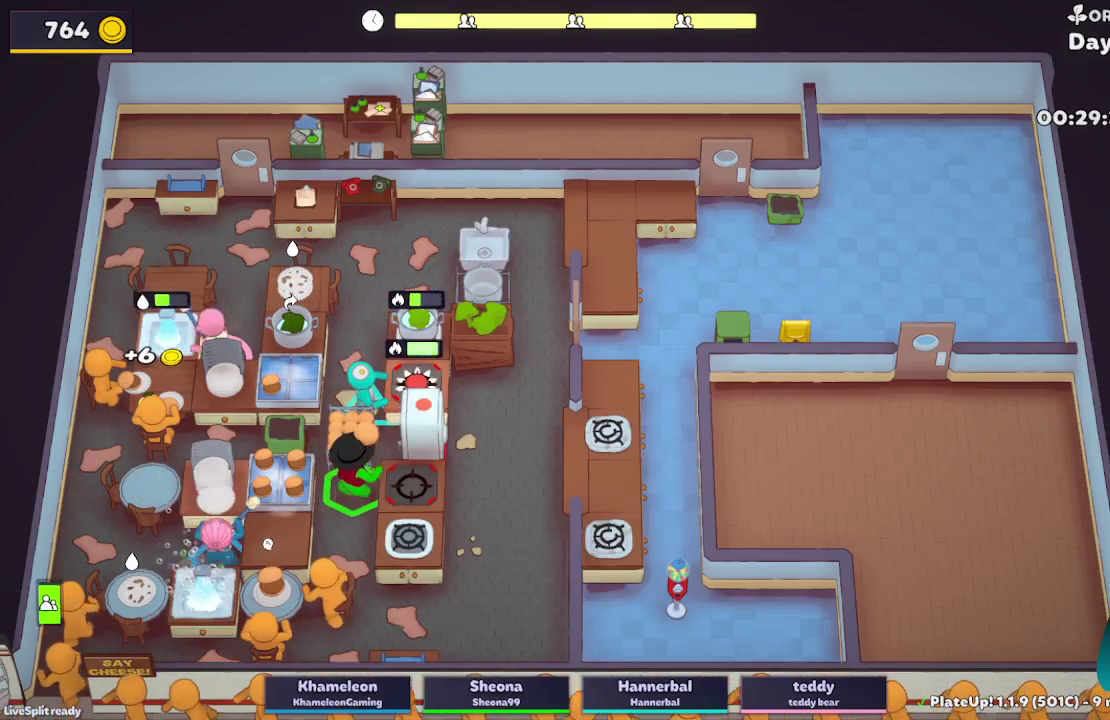
{"buttons": ["L2"], "left_stick": "left", "right_stick": "center", "button_events": [[133, "A", "down"], [250, "A", "up"]]}
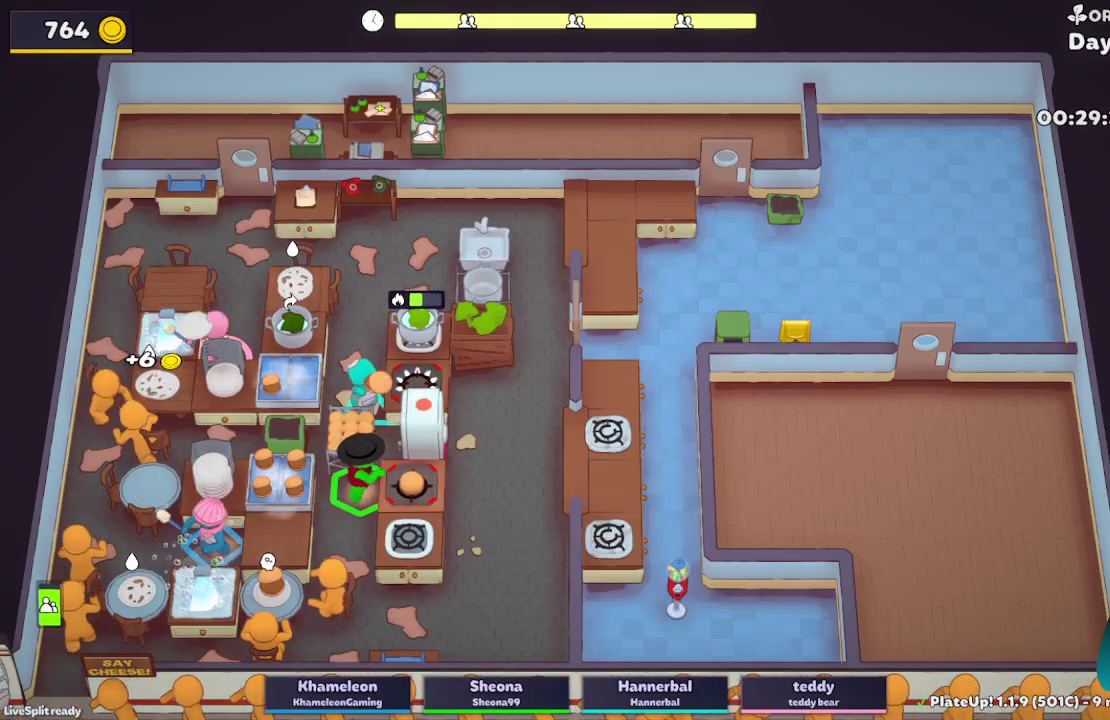
{"buttons": ["A", "L2"], "left_stick": "right", "right_stick": "center", "button_events": [[233, "A", "down"], [383, "A", "up"], [483, "A", "down"]]}
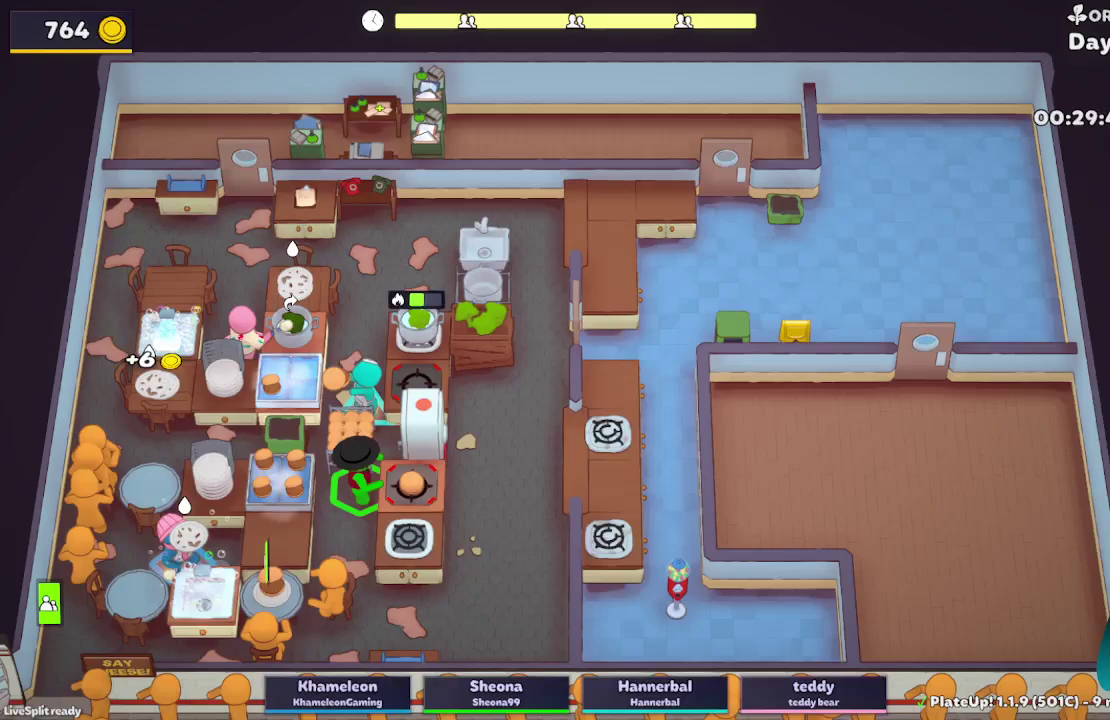
{"buttons": ["A", "L2", "R1"], "left_stick": "right", "right_stick": "center", "button_events": [[117, "R1", "down"], [233, "A", "up"], [450, "A", "down"]]}